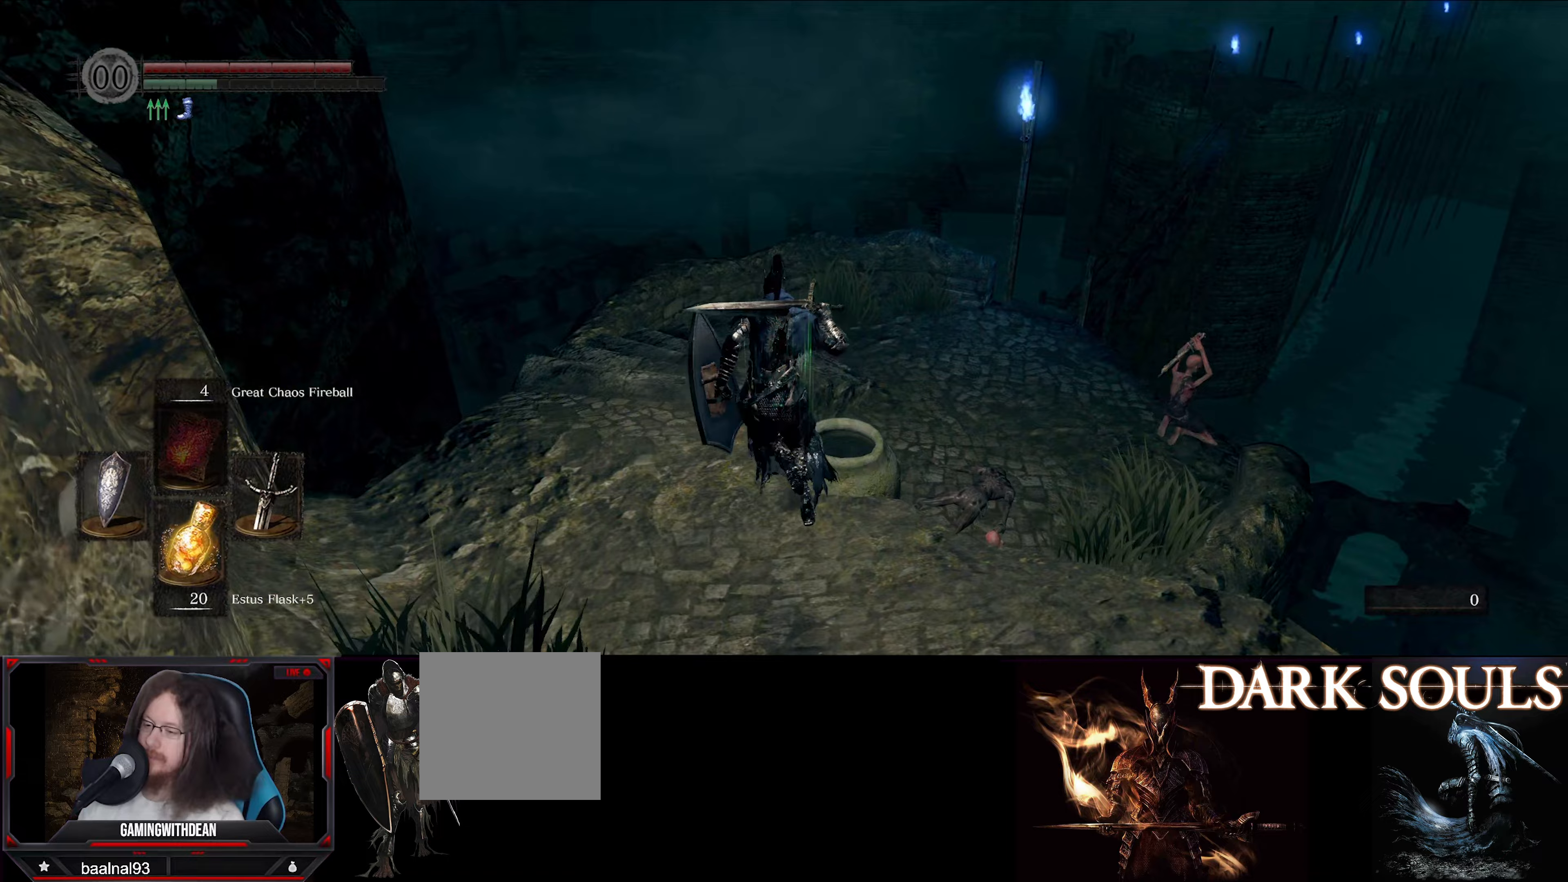
Gameplay with a controller (Xbox layout); each line is a JSON object with the inputs held at the frame after it (dt_ms = milliseconds from this image to that frame). "events" lists button and stick changes between this image and that frame as [ms after this image, input, new state], when the widget could be followed in between. Not read: L3 R3.
{"dt_ms": 133, "buttons": ["B"], "left_stick": "up", "right_stick": "right", "events": [[100, "right_stick", "right"]]}
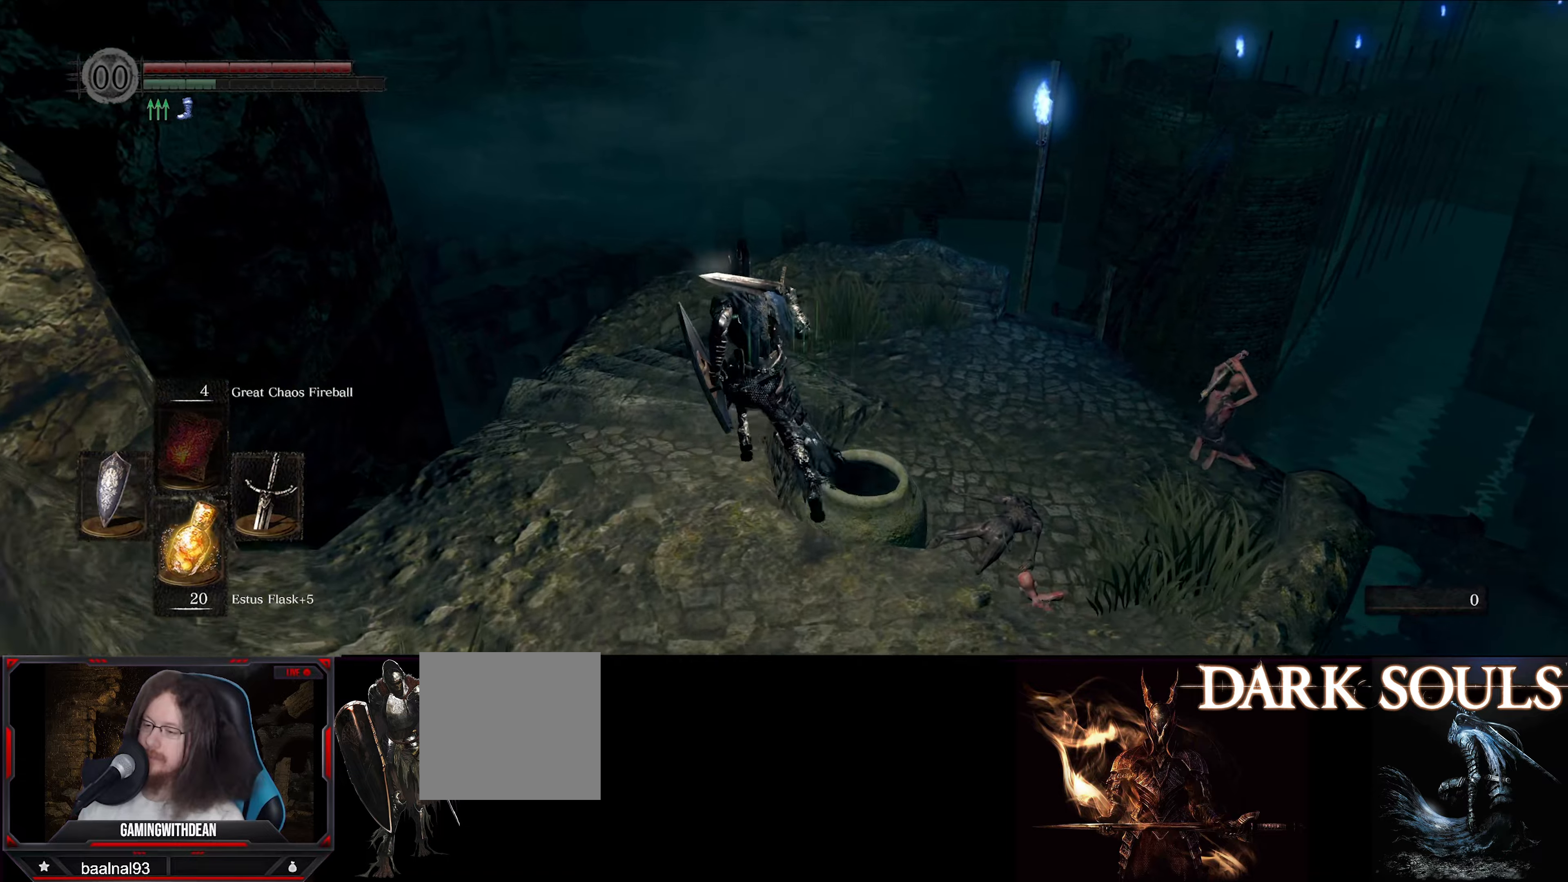
{"dt_ms": 500, "buttons": ["B"], "left_stick": "up", "right_stick": "right", "events": []}
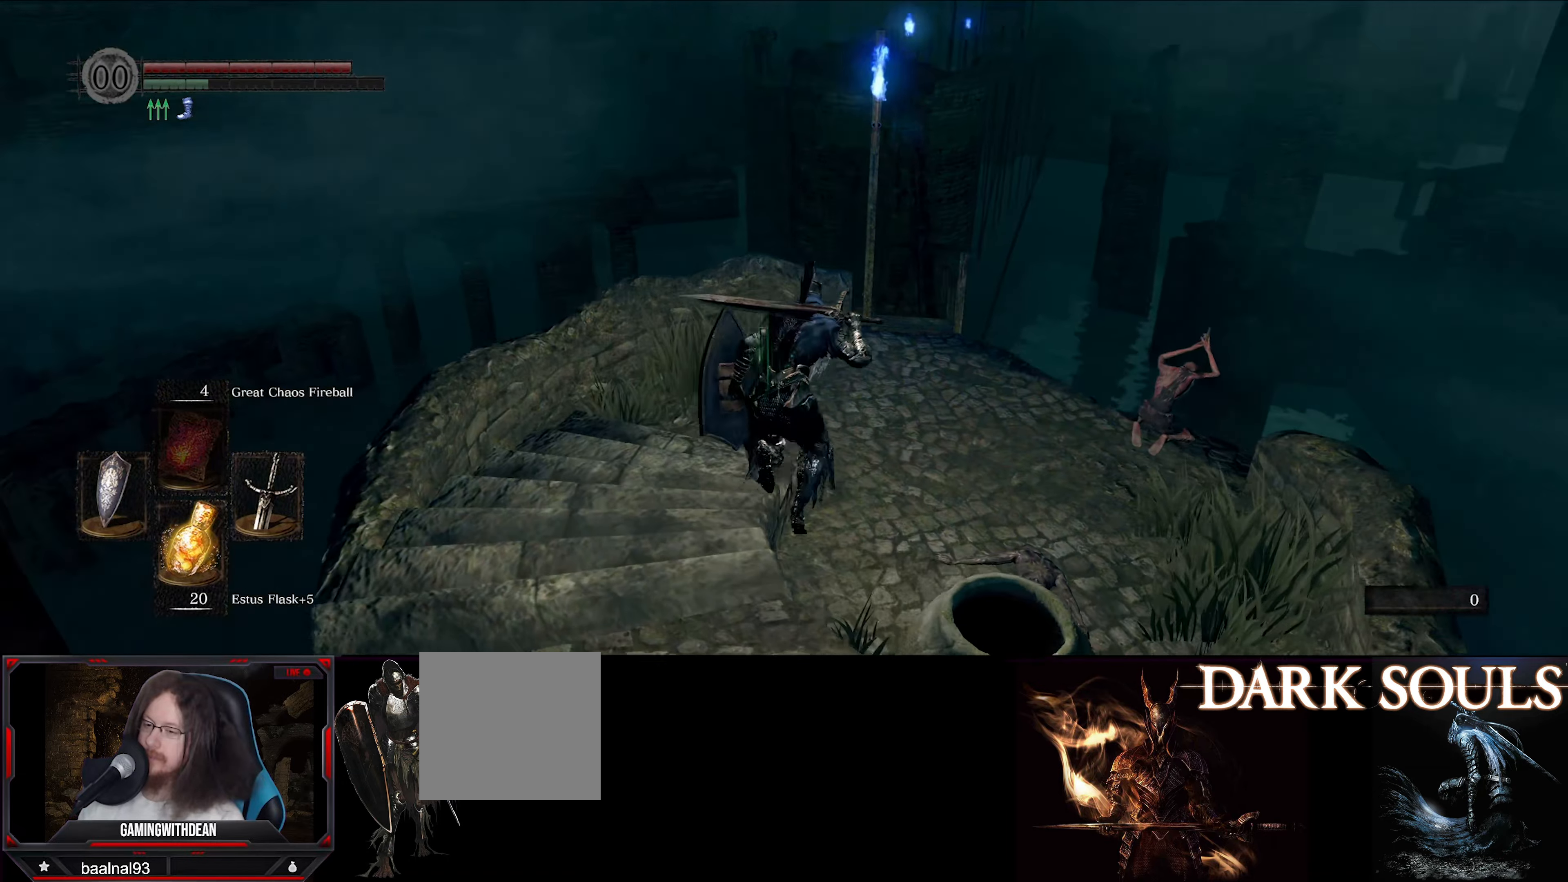
{"dt_ms": 500, "buttons": [], "left_stick": "up", "right_stick": "center", "events": [[100, "right_stick", "center"], [300, "B", "up"]]}
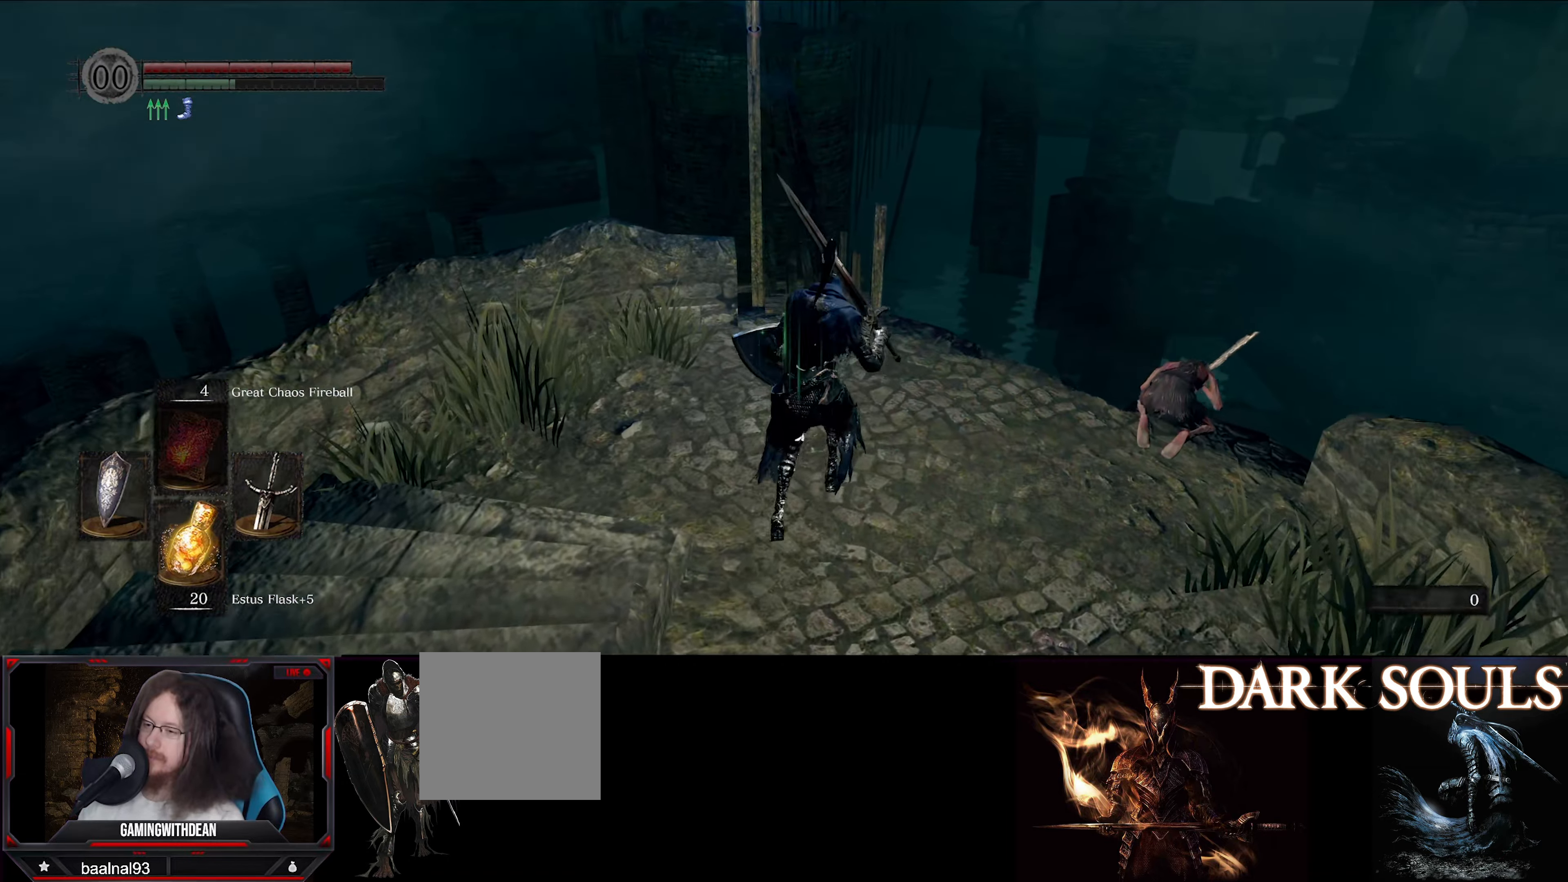
{"dt_ms": 500, "buttons": [], "left_stick": "up", "right_stick": "center", "events": [[284, "right_stick", "left"], [450, "right_stick", "center"]]}
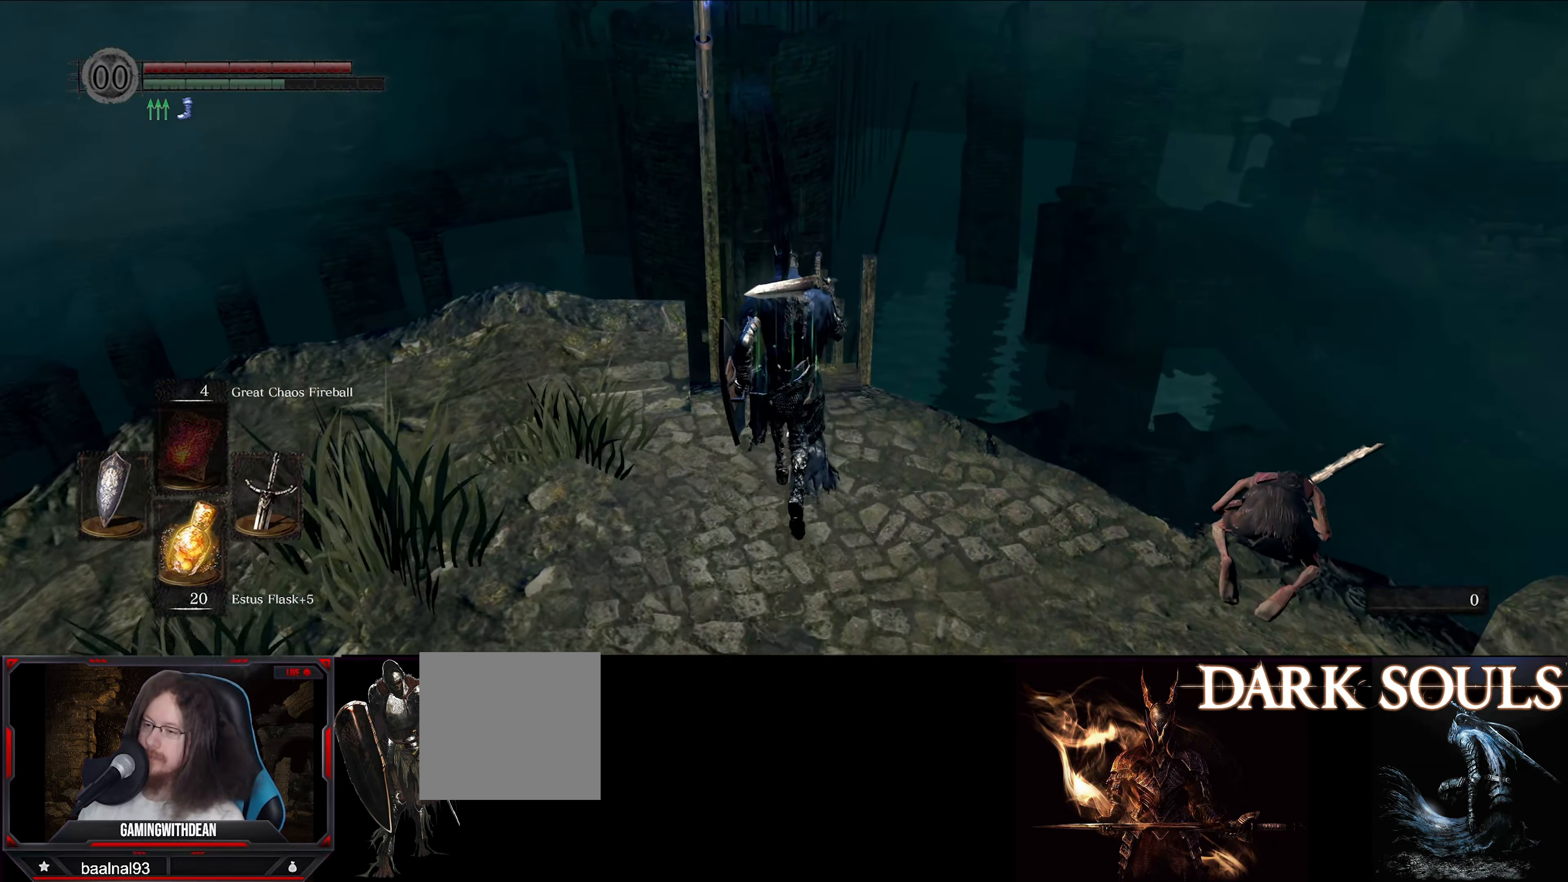
{"dt_ms": 500, "buttons": [], "left_stick": "up", "right_stick": "left", "events": [[217, "right_stick", "left"]]}
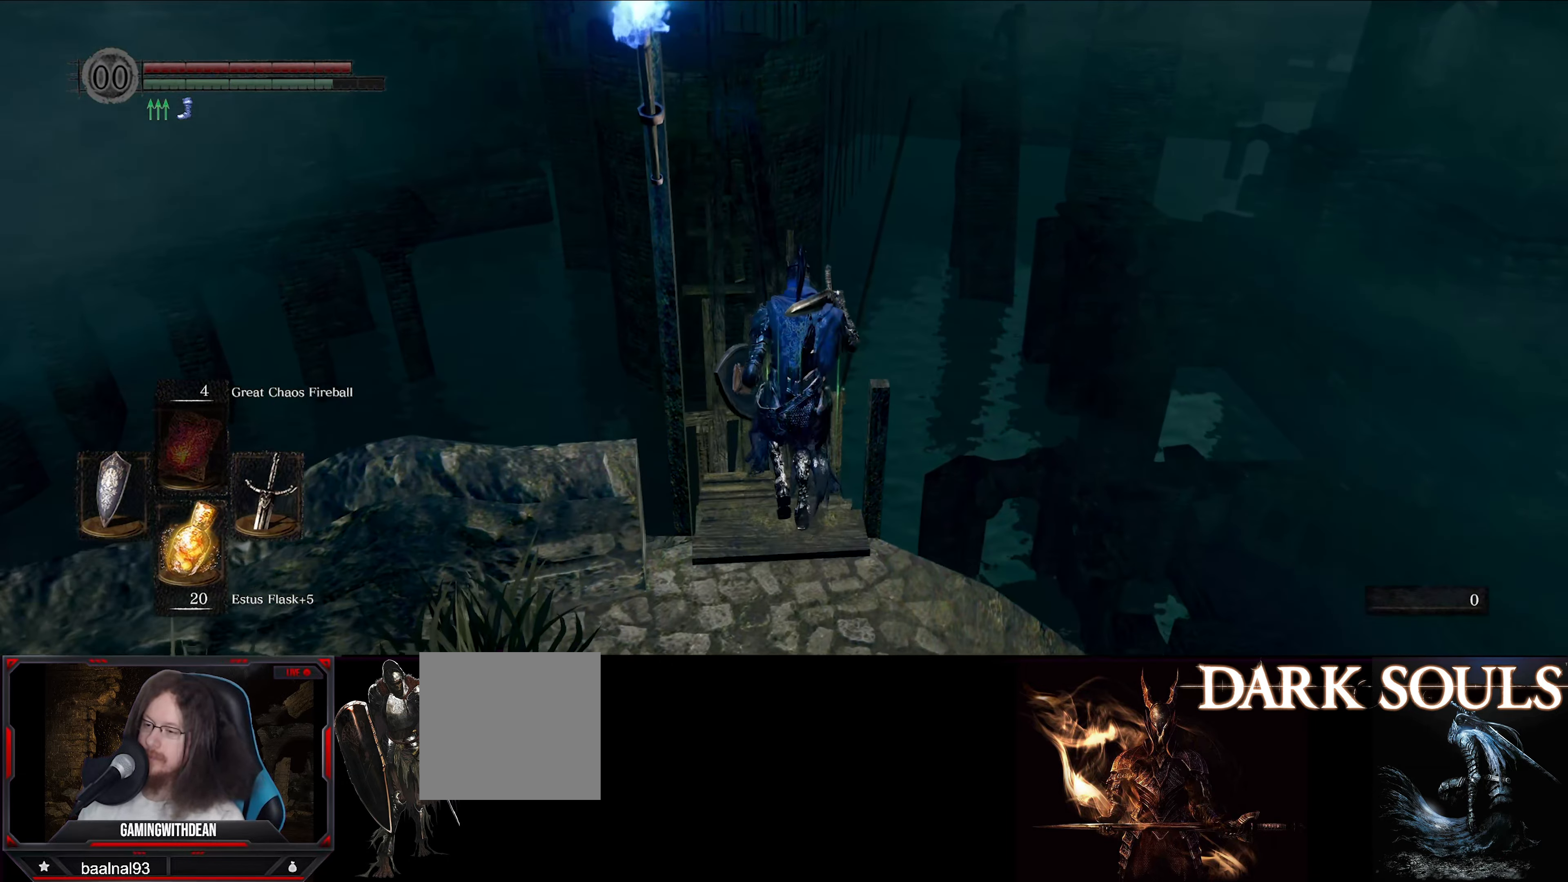
{"dt_ms": 500, "buttons": [], "left_stick": "up", "right_stick": "center", "events": [[34, "right_stick", "center"], [384, "right_stick", "left"], [467, "right_stick", "center"]]}
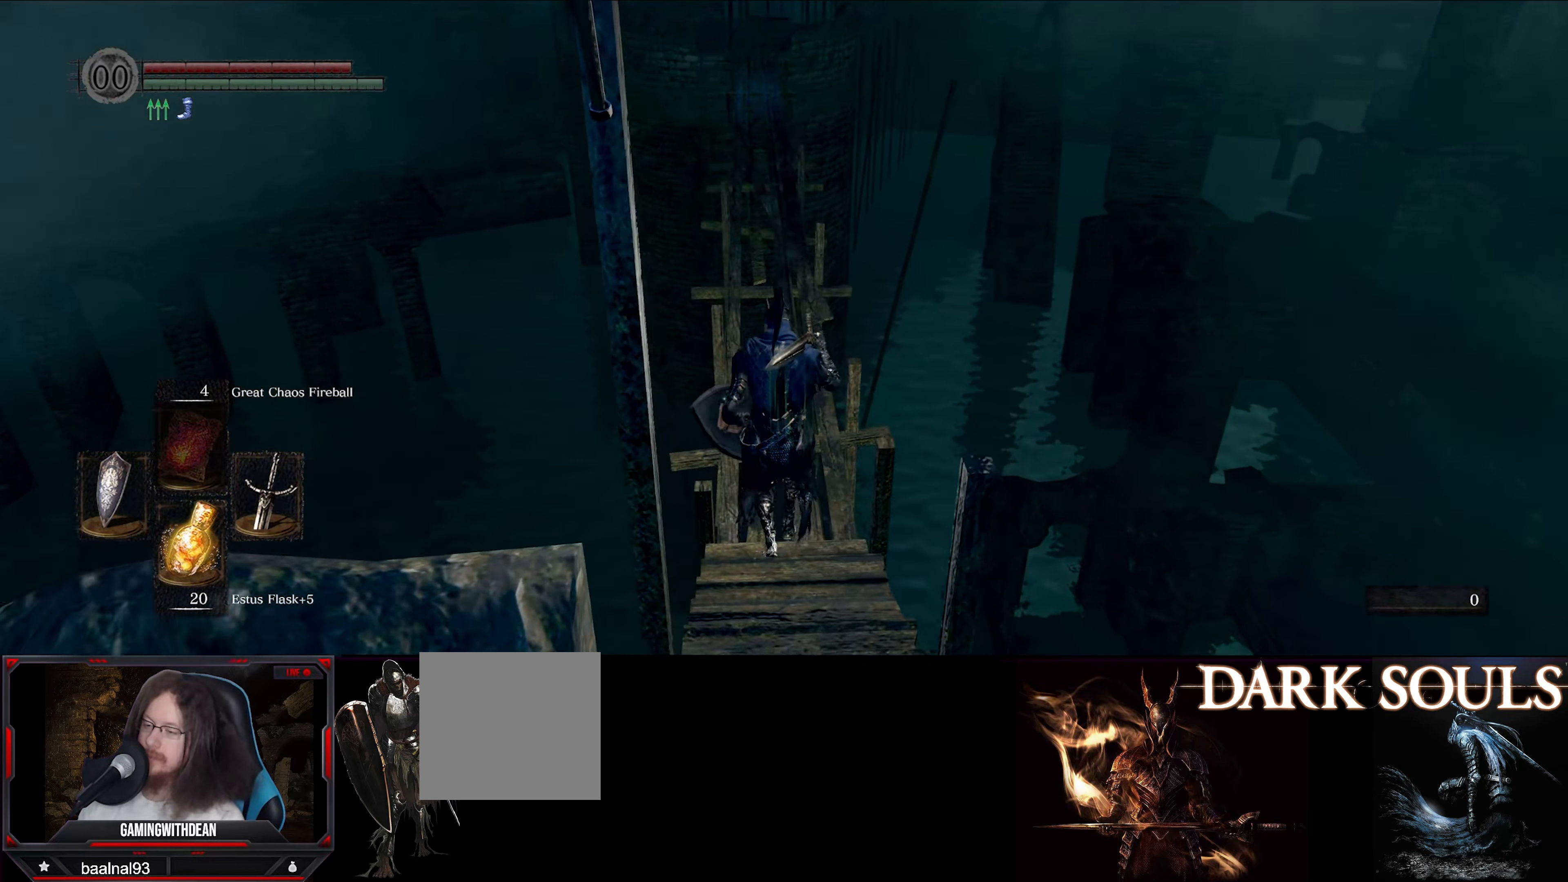
{"dt_ms": 500, "buttons": [], "left_stick": "up", "right_stick": "up-left", "events": [[417, "right_stick", "up-left"]]}
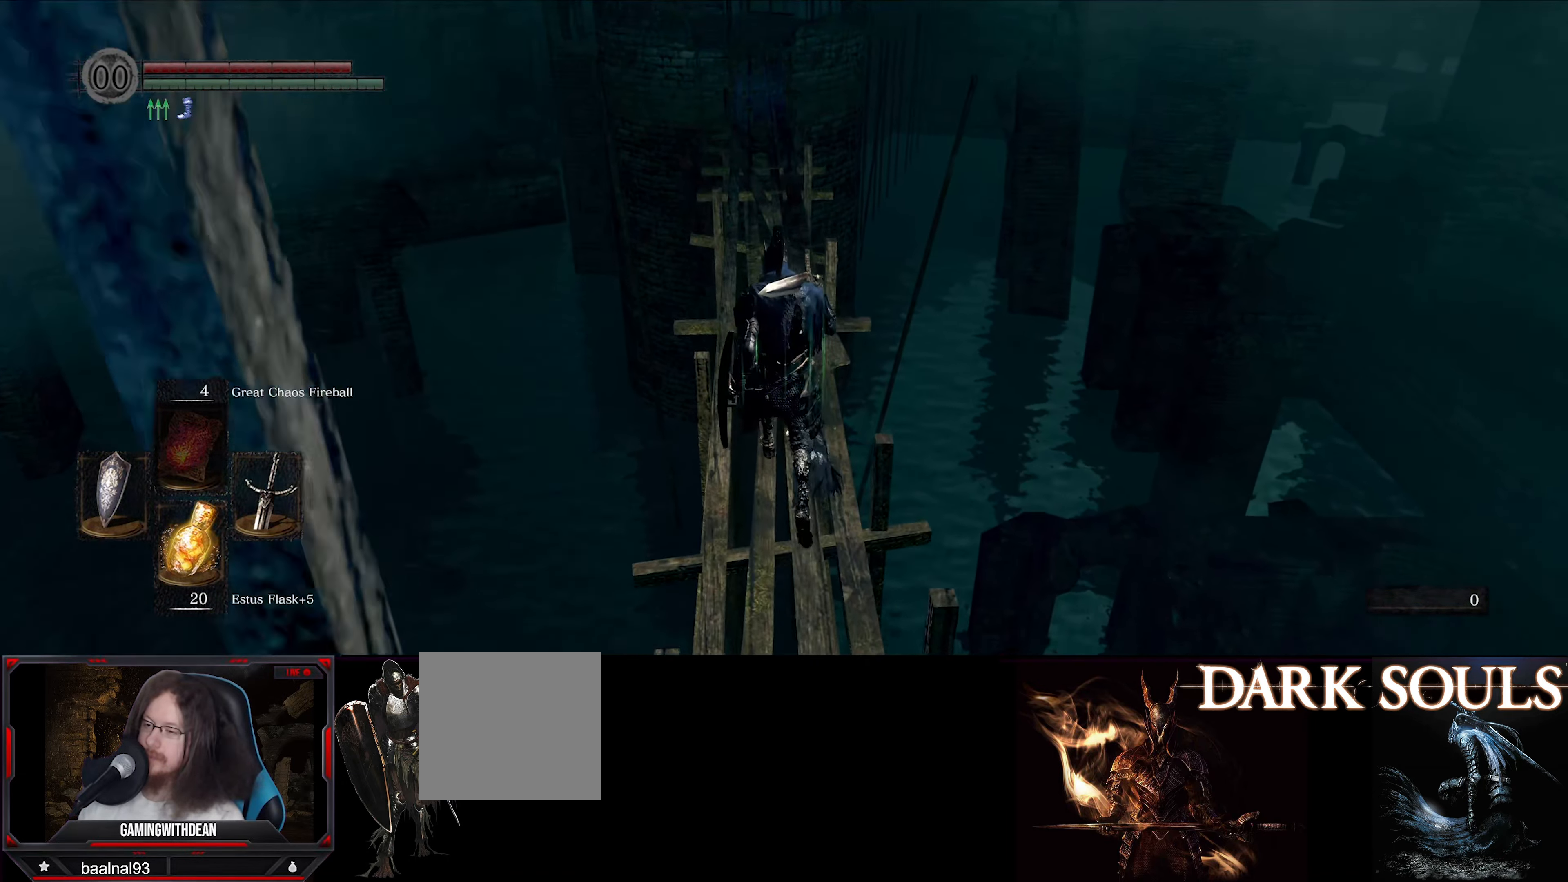
{"dt_ms": 500, "buttons": ["B"], "left_stick": "up", "right_stick": "center", "events": [[184, "right_stick", "center"], [400, "B", "down"]]}
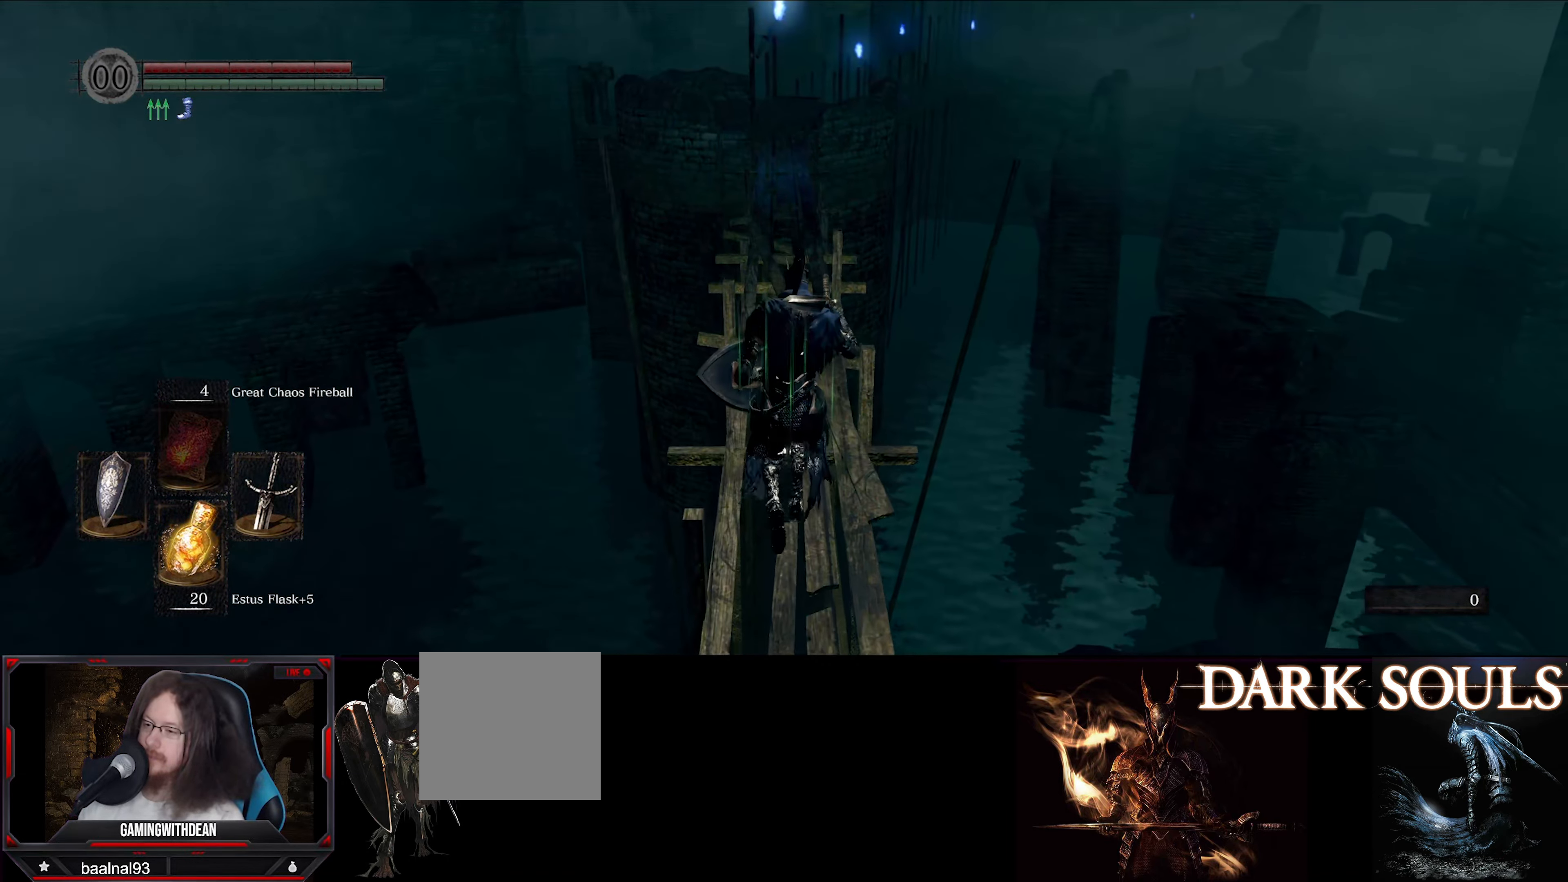
{"dt_ms": 500, "buttons": ["B"], "left_stick": "up", "right_stick": "center", "events": []}
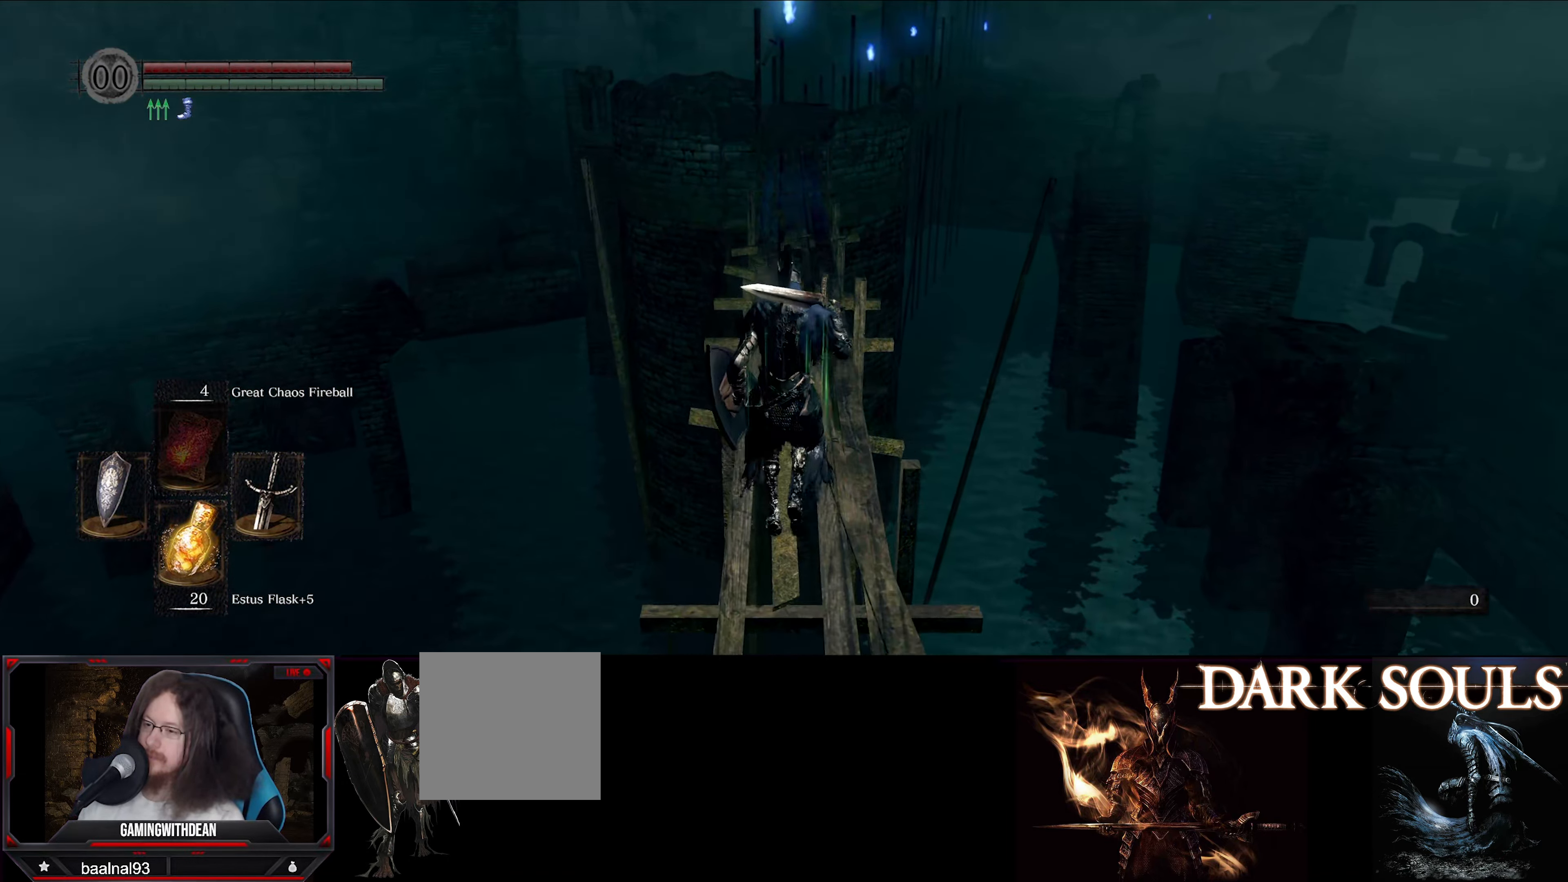
{"dt_ms": 500, "buttons": ["B"], "left_stick": "up", "right_stick": "center", "events": []}
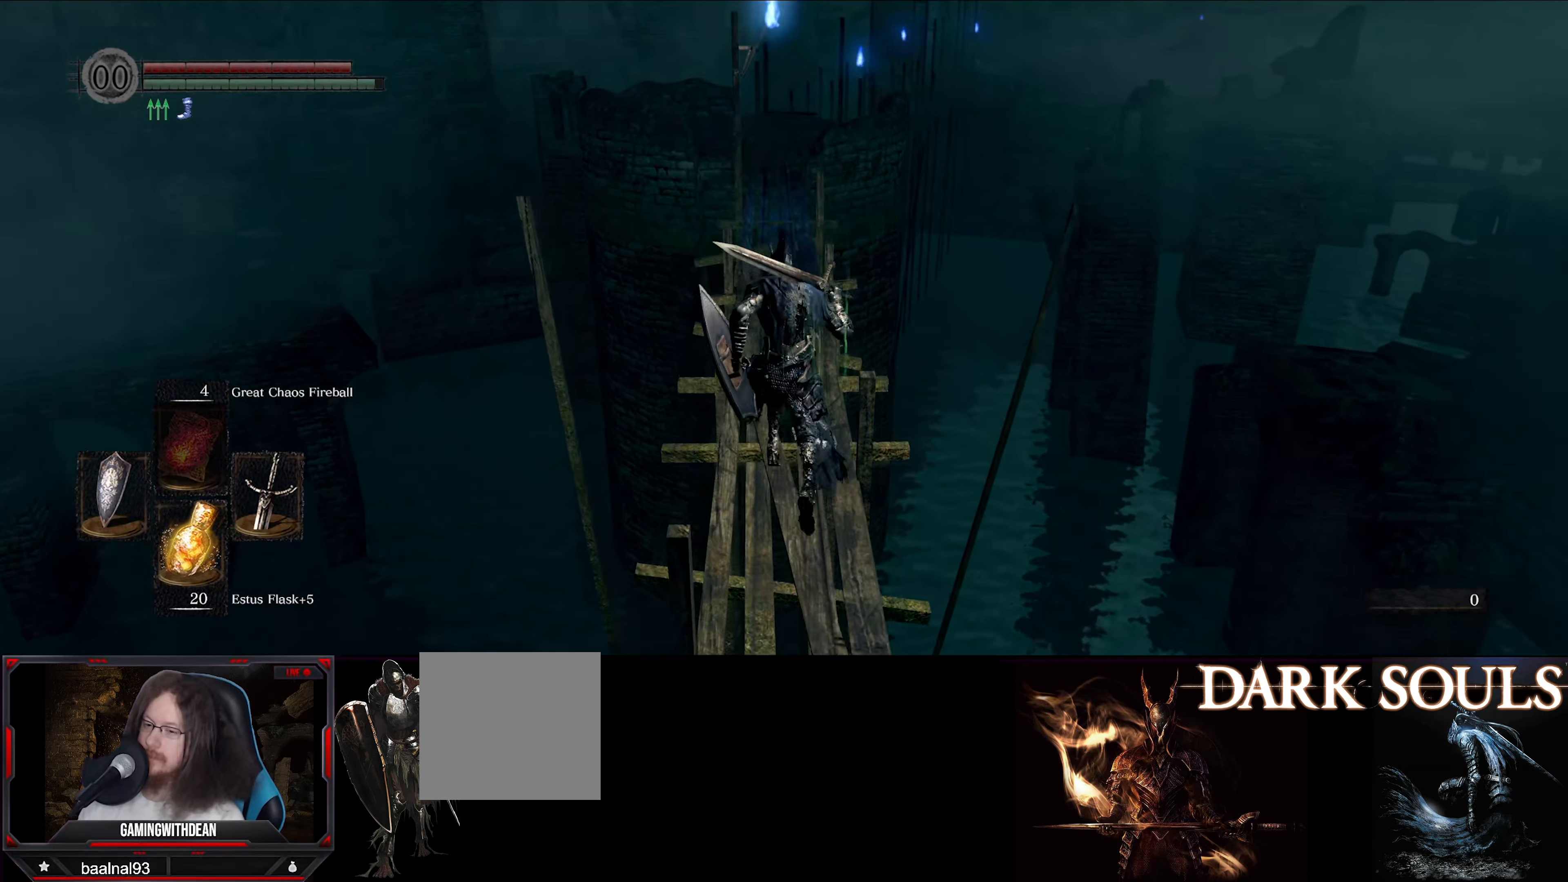
{"dt_ms": 500, "buttons": ["B"], "left_stick": "up", "right_stick": "center", "events": []}
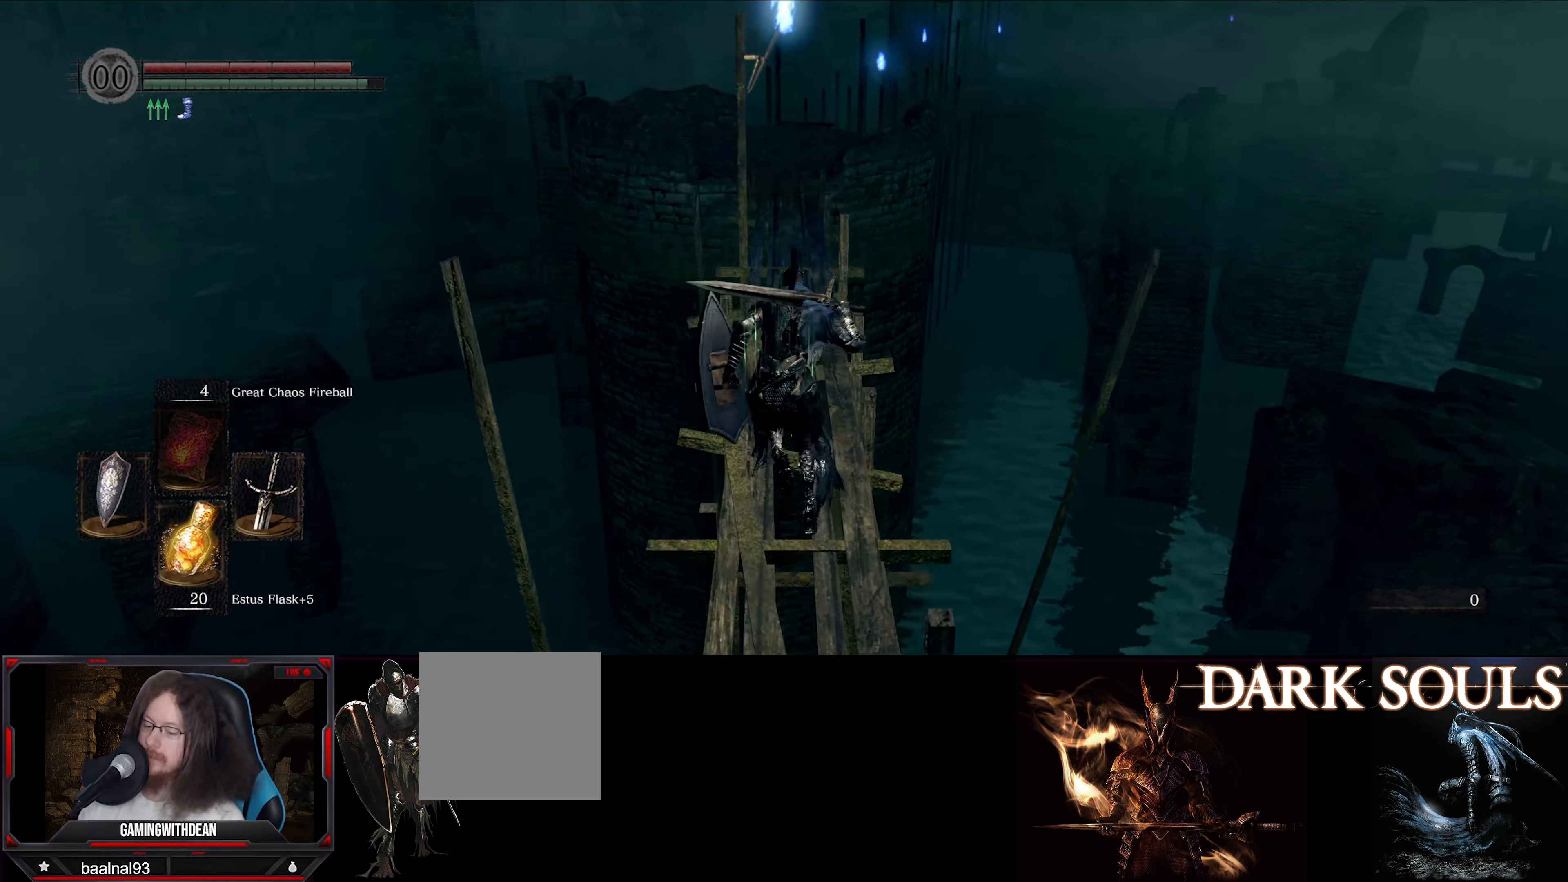
{"dt_ms": 500, "buttons": ["B"], "left_stick": "up", "right_stick": "center", "events": []}
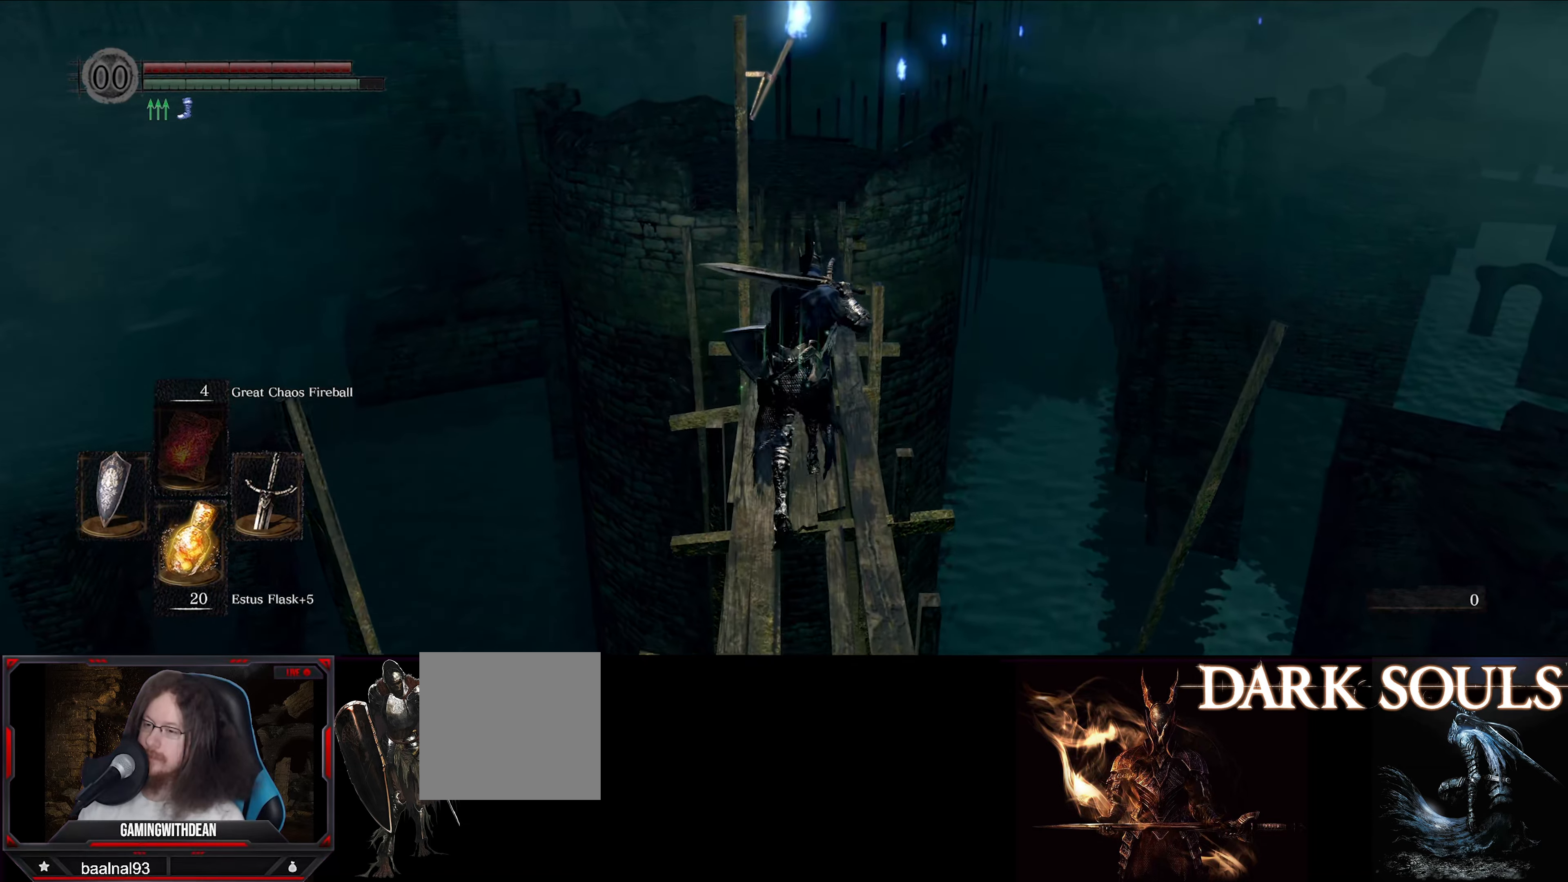
{"dt_ms": 500, "buttons": ["B"], "left_stick": "up", "right_stick": "center", "events": []}
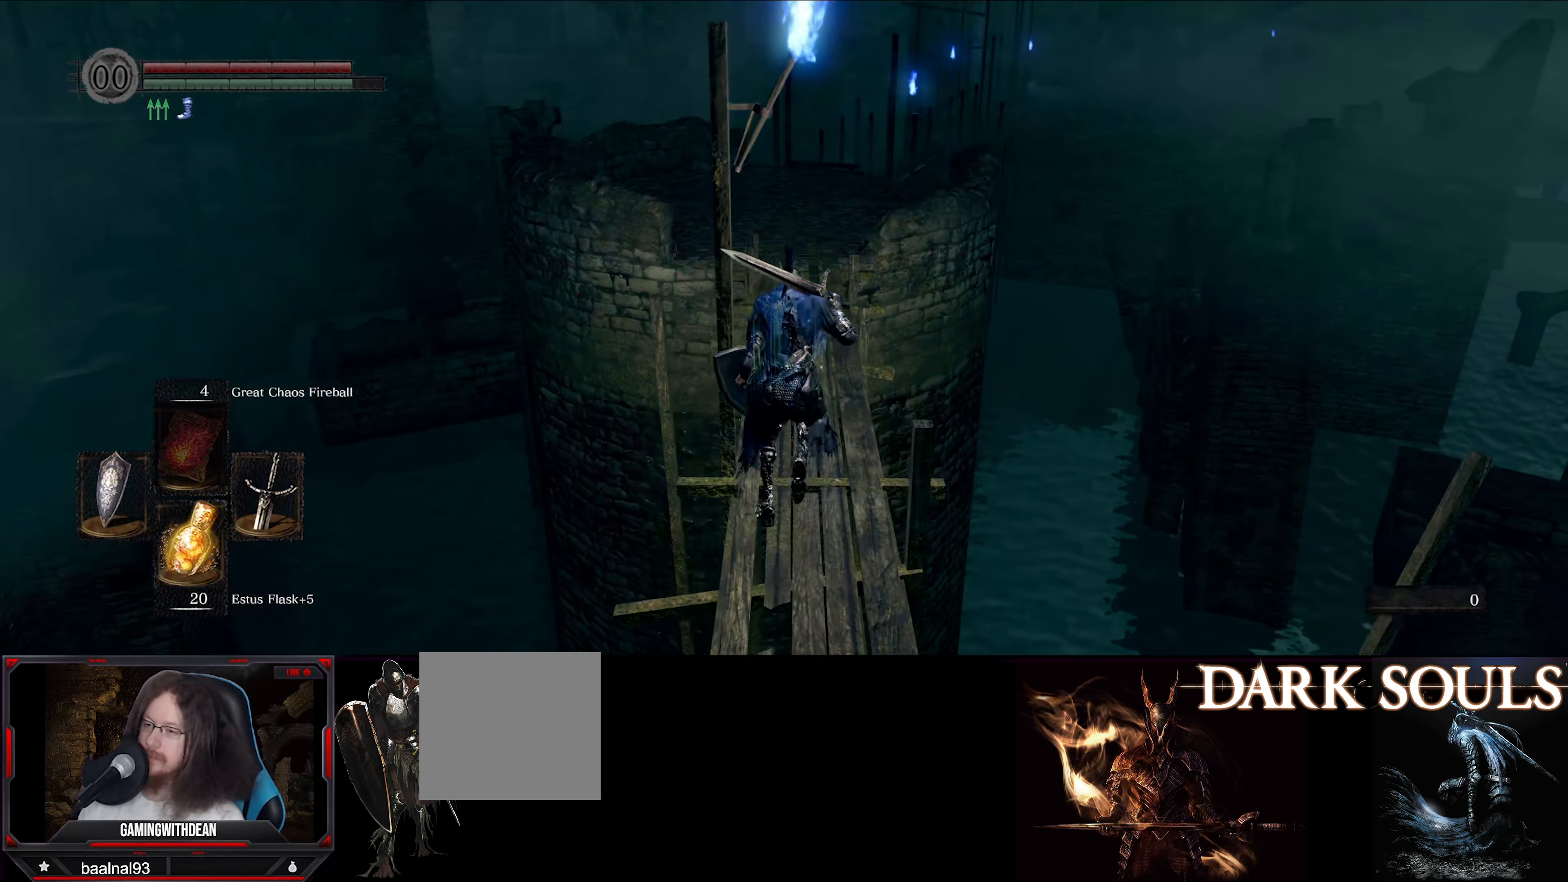
{"dt_ms": 500, "buttons": ["B"], "left_stick": "up", "right_stick": "center", "events": []}